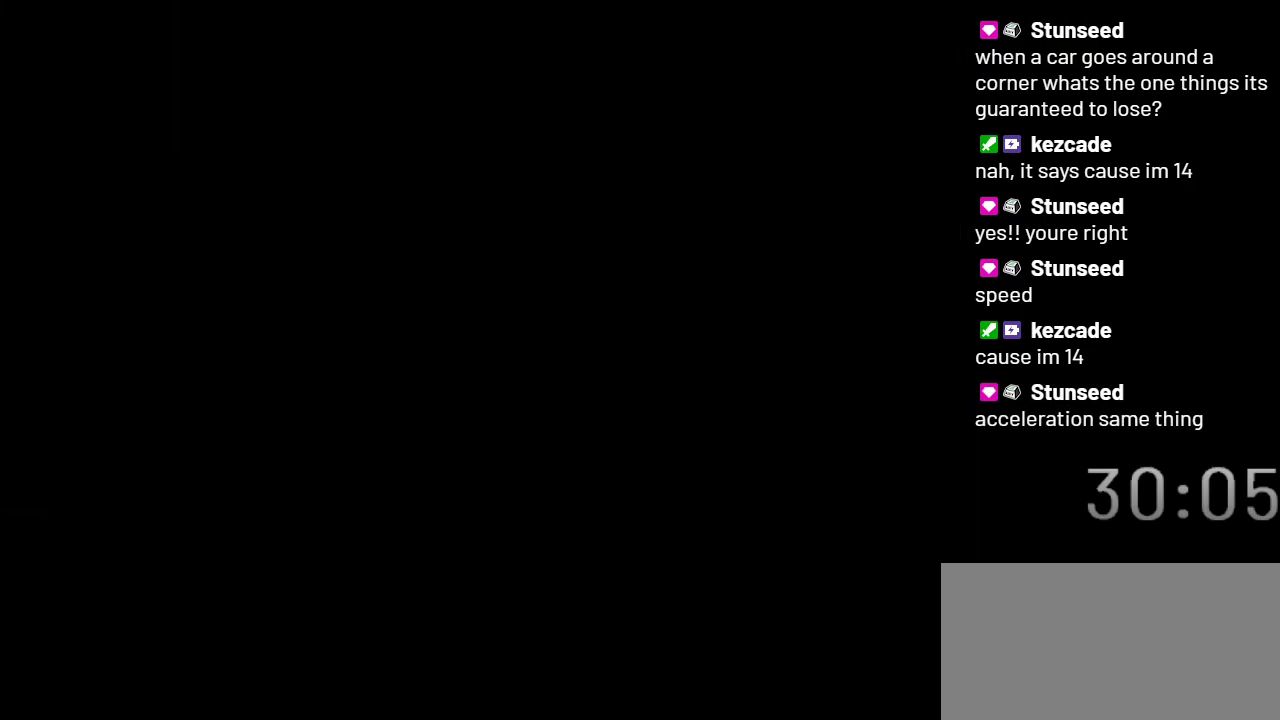
Gameplay with a controller (Nintendo layout); each line is a JSON object with the inputs held at the frame after it. "events" lists button and stick changes between this image and that frame as [ms after this image, input, new state], when the widget could be followed in between. Not read: L3 R3.
{"buttons": ["Y"], "events": []}
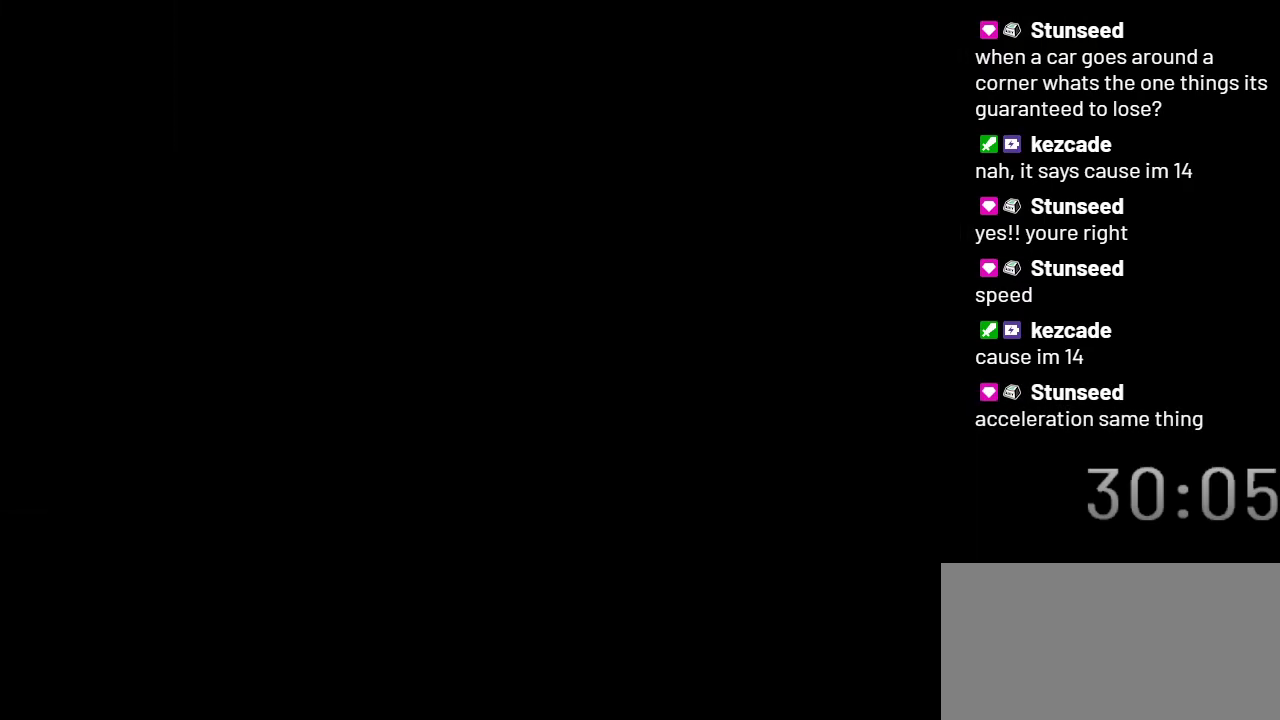
{"buttons": ["Y"], "events": []}
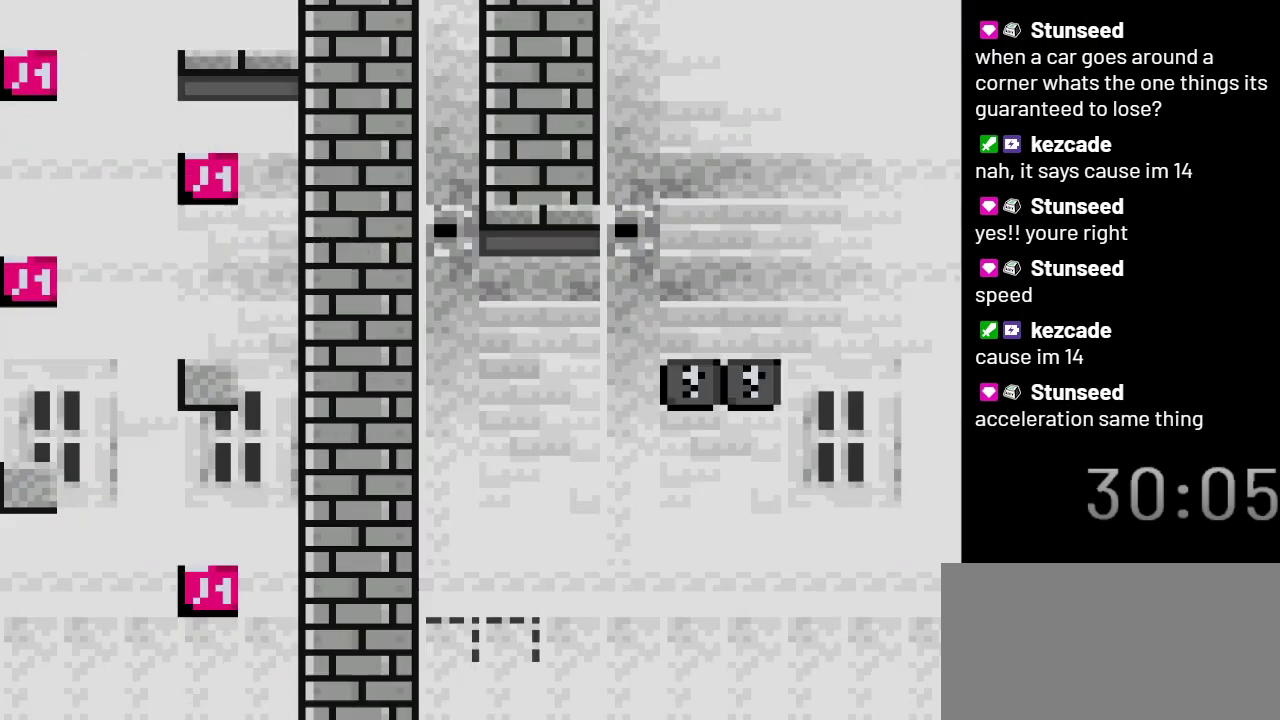
{"buttons": ["Y"], "events": []}
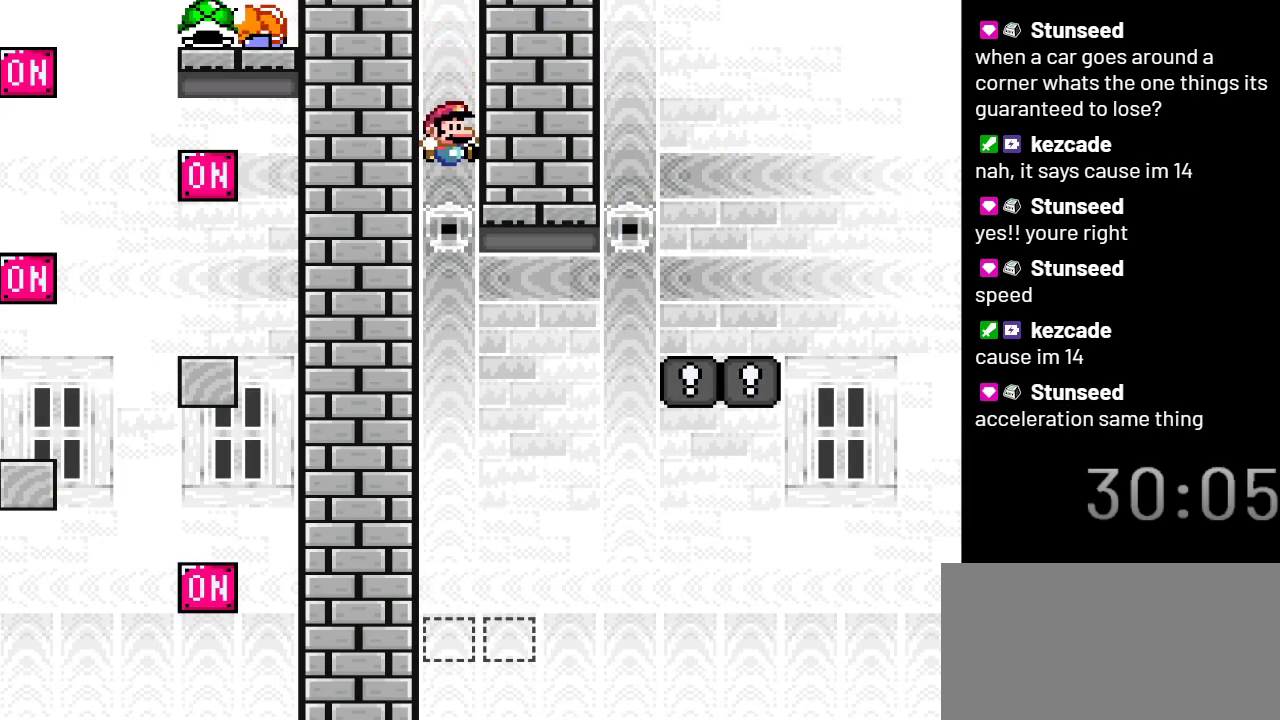
{"buttons": ["Y"], "events": []}
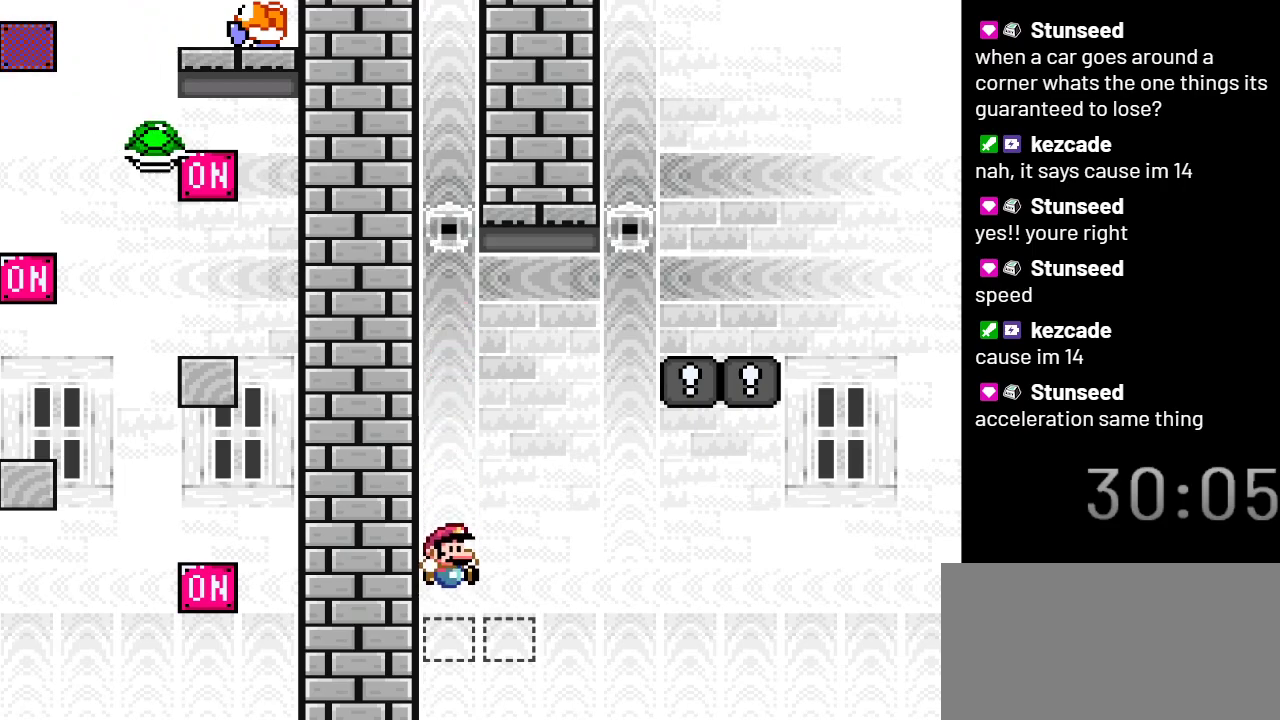
{"buttons": ["Y", "DPAD_RIGHT"], "events": [[67, "B", "down"], [133, "B", "up"], [417, "DPAD_RIGHT", "down"]]}
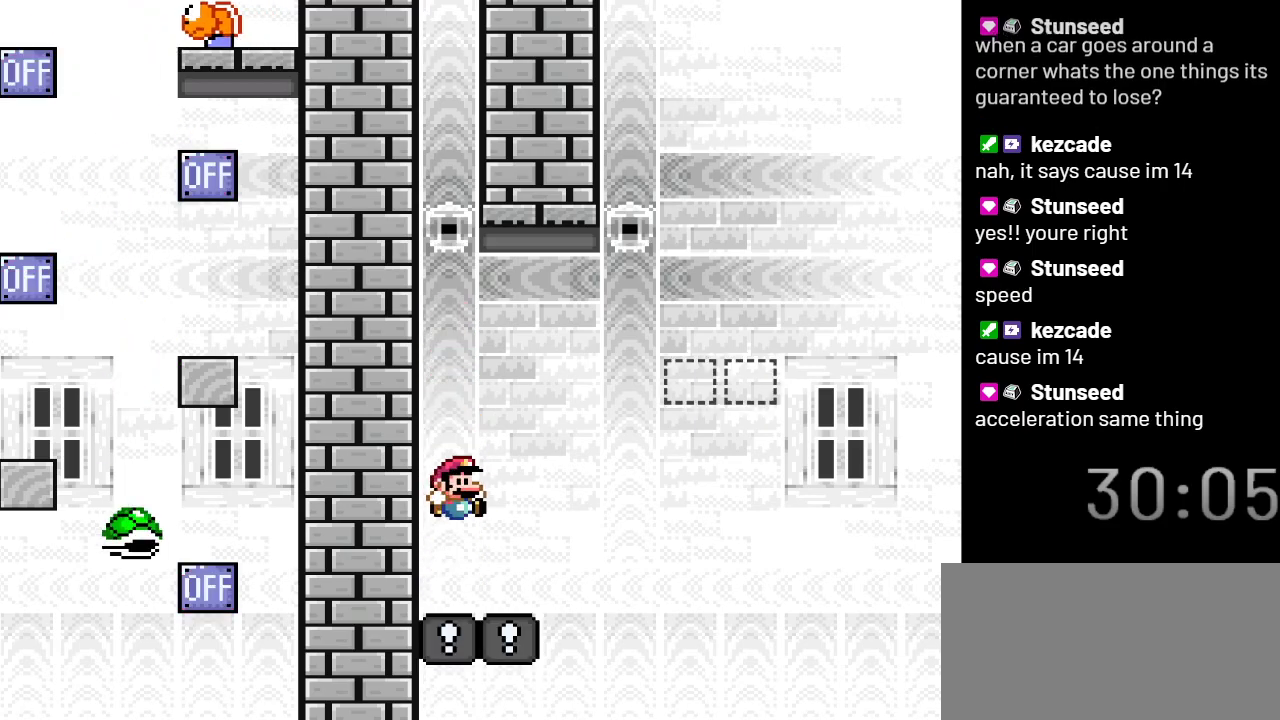
{"buttons": ["B", "Y", "DPAD_RIGHT"], "events": [[167, "B", "down"]]}
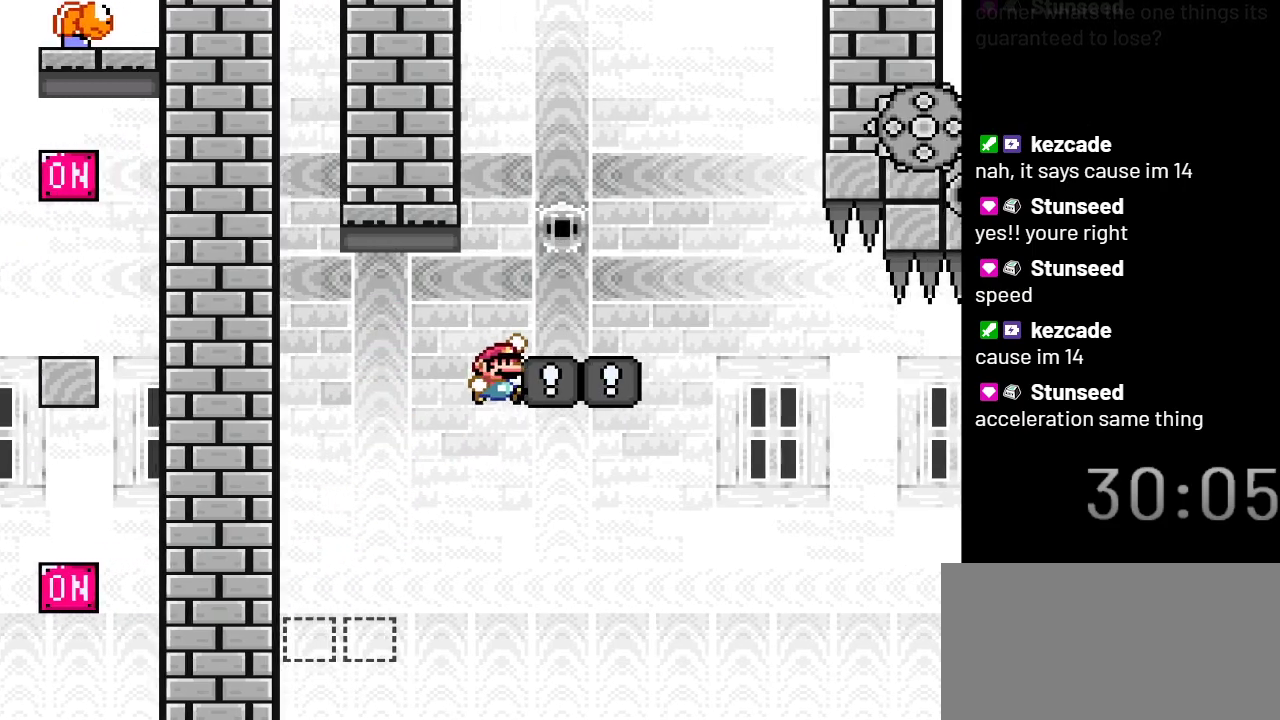
{"buttons": ["B", "Y", "DPAD_RIGHT"], "events": []}
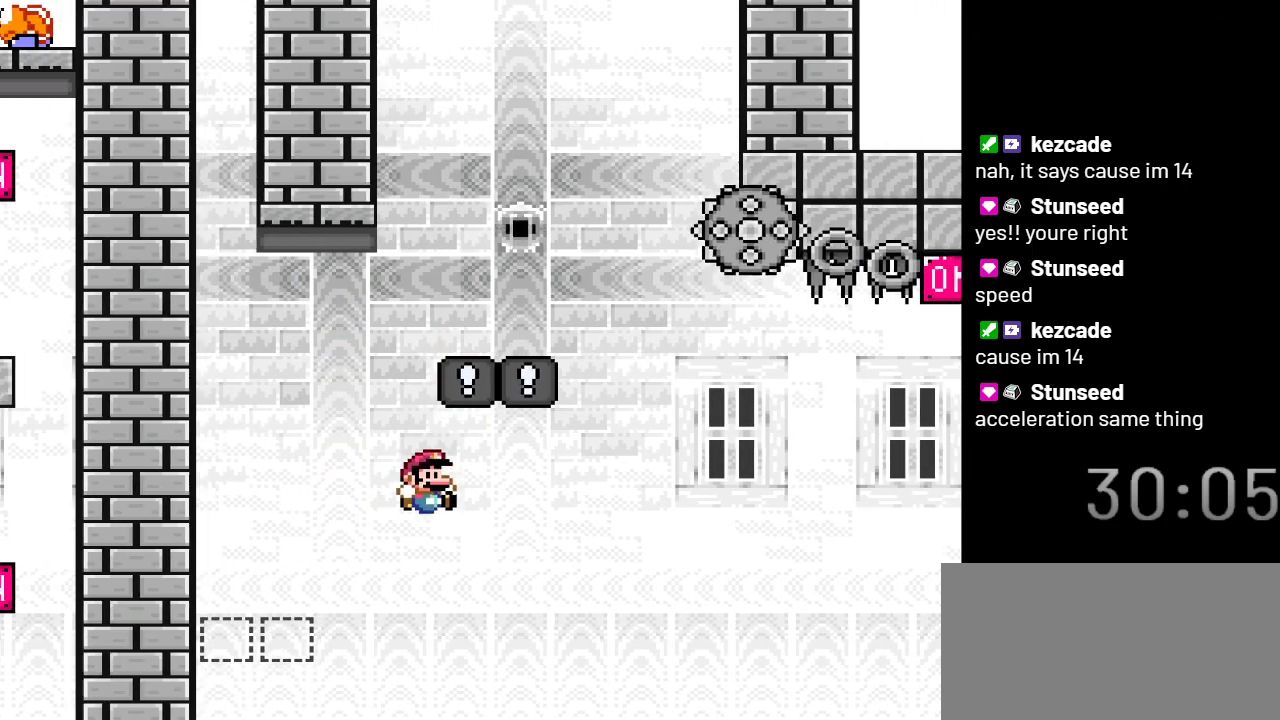
{"buttons": ["Y"], "events": [[67, "B", "up"], [100, "DPAD_RIGHT", "up"]]}
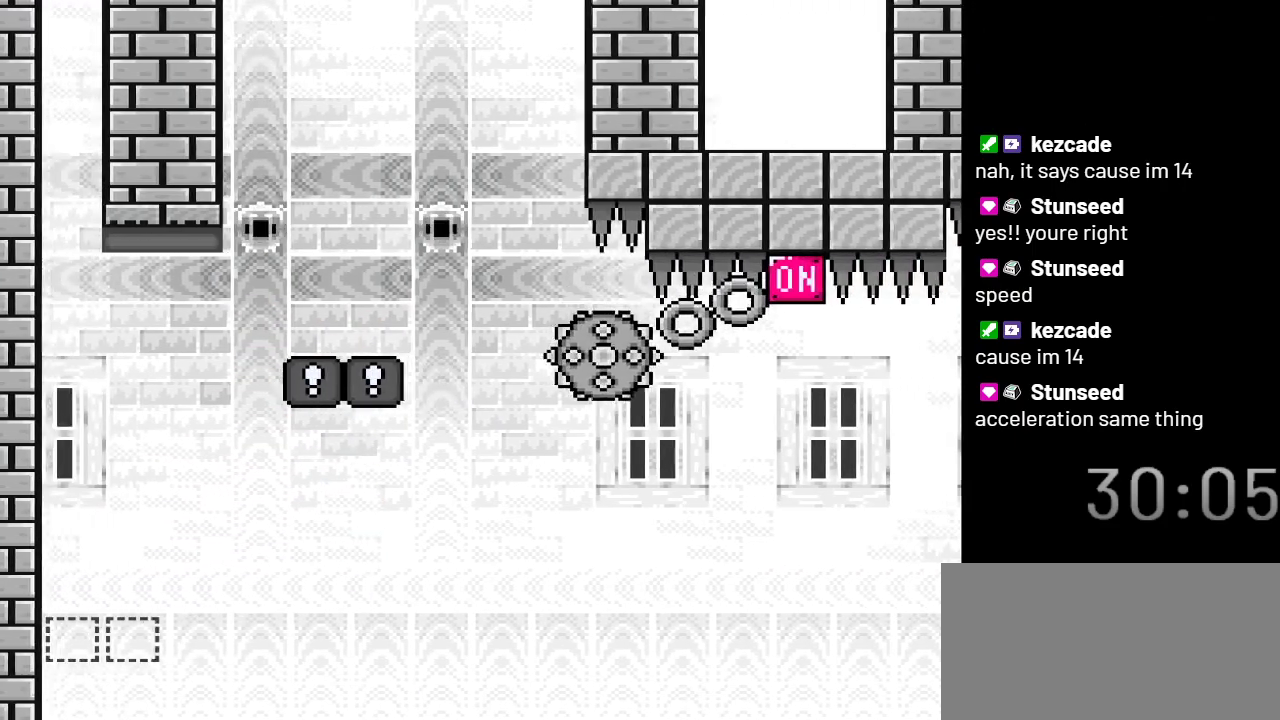
{"buttons": ["Y"], "events": []}
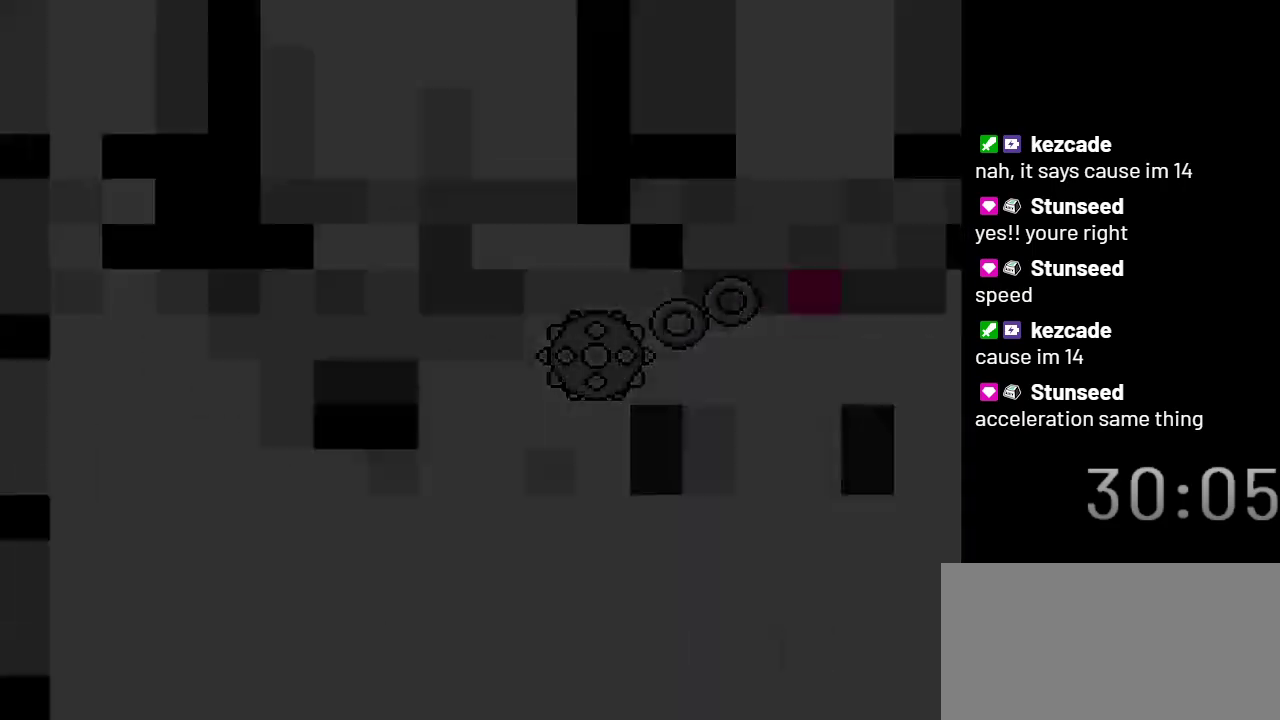
{"buttons": ["Y"], "events": []}
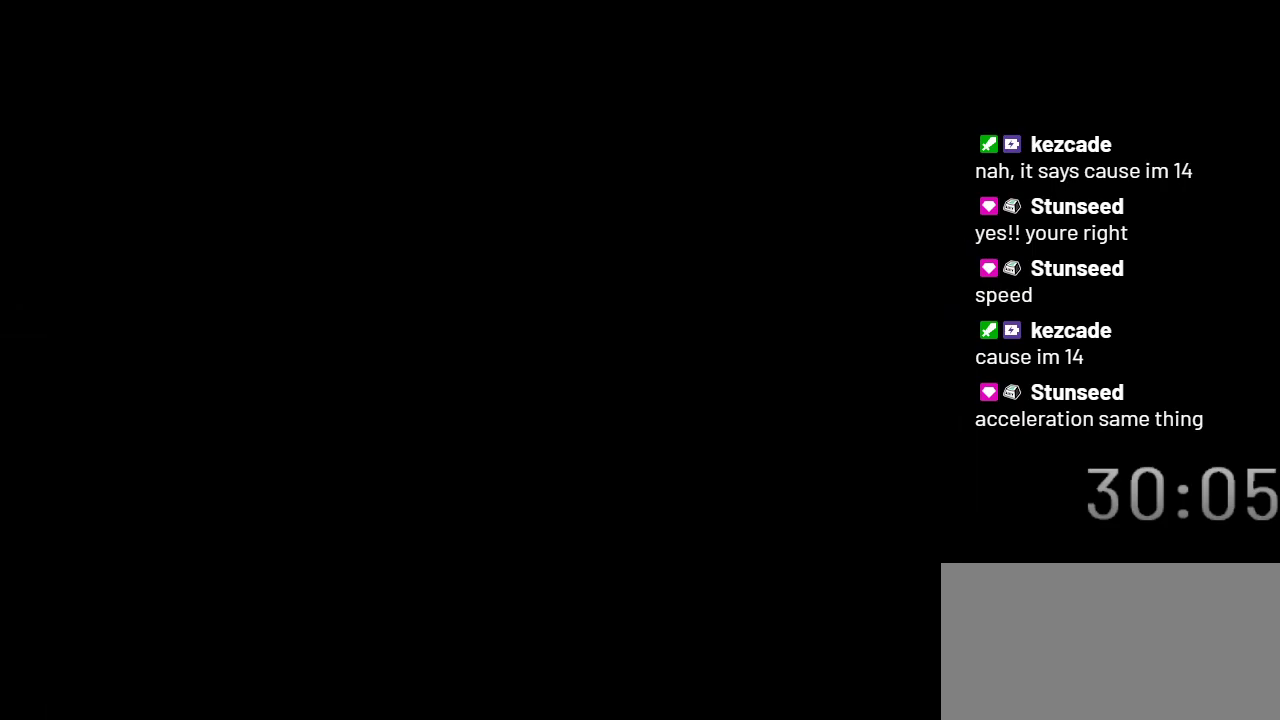
{"buttons": ["Y"], "events": []}
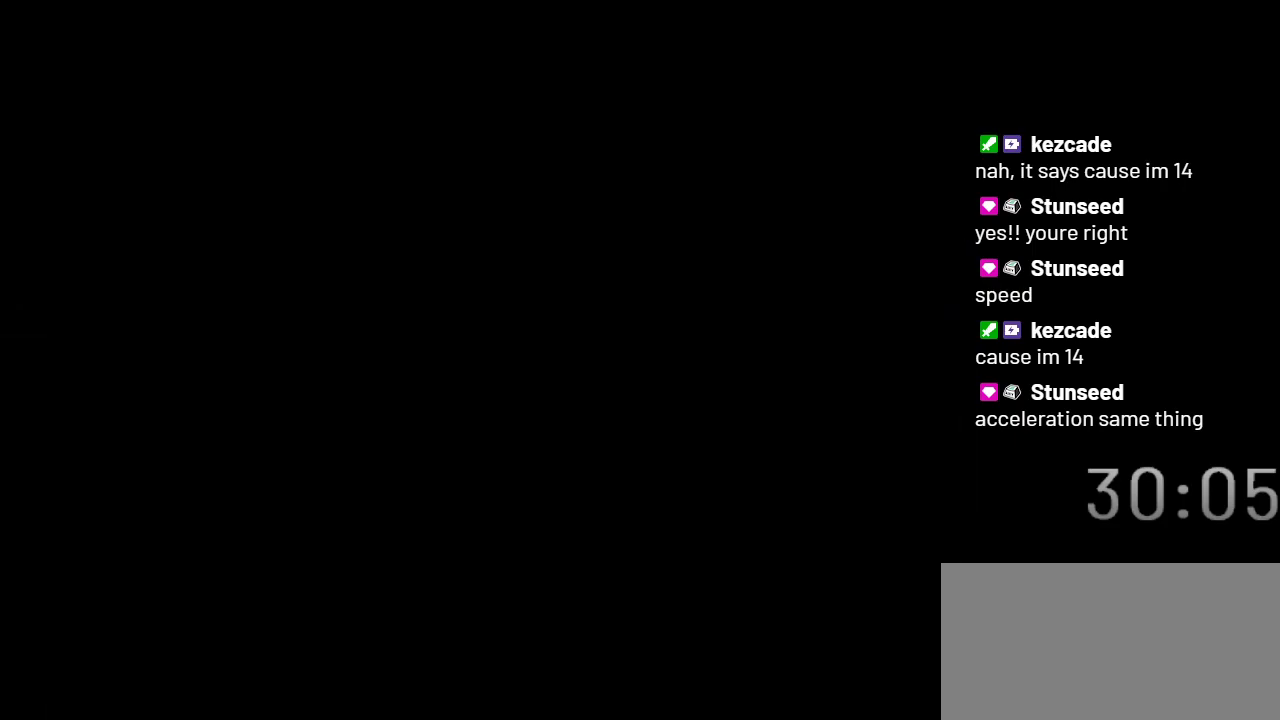
{"buttons": ["Y"], "events": []}
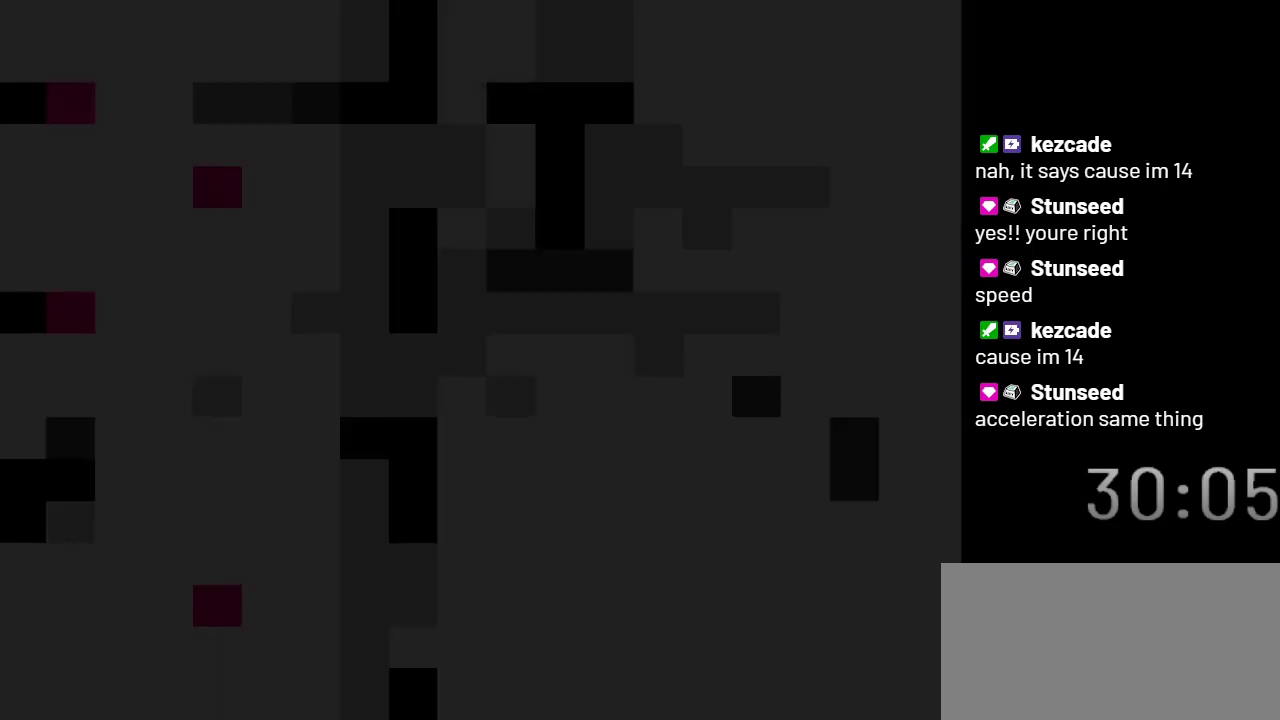
{"buttons": ["Y"], "events": []}
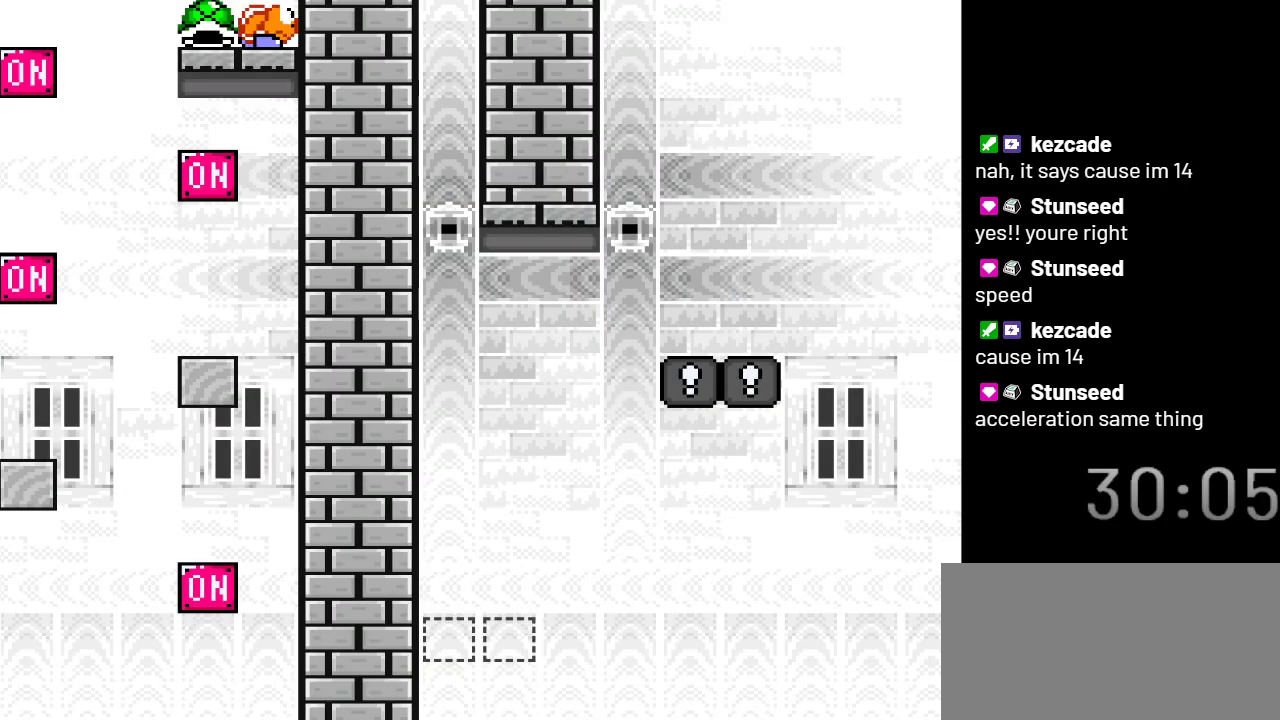
{"buttons": ["Y"], "events": []}
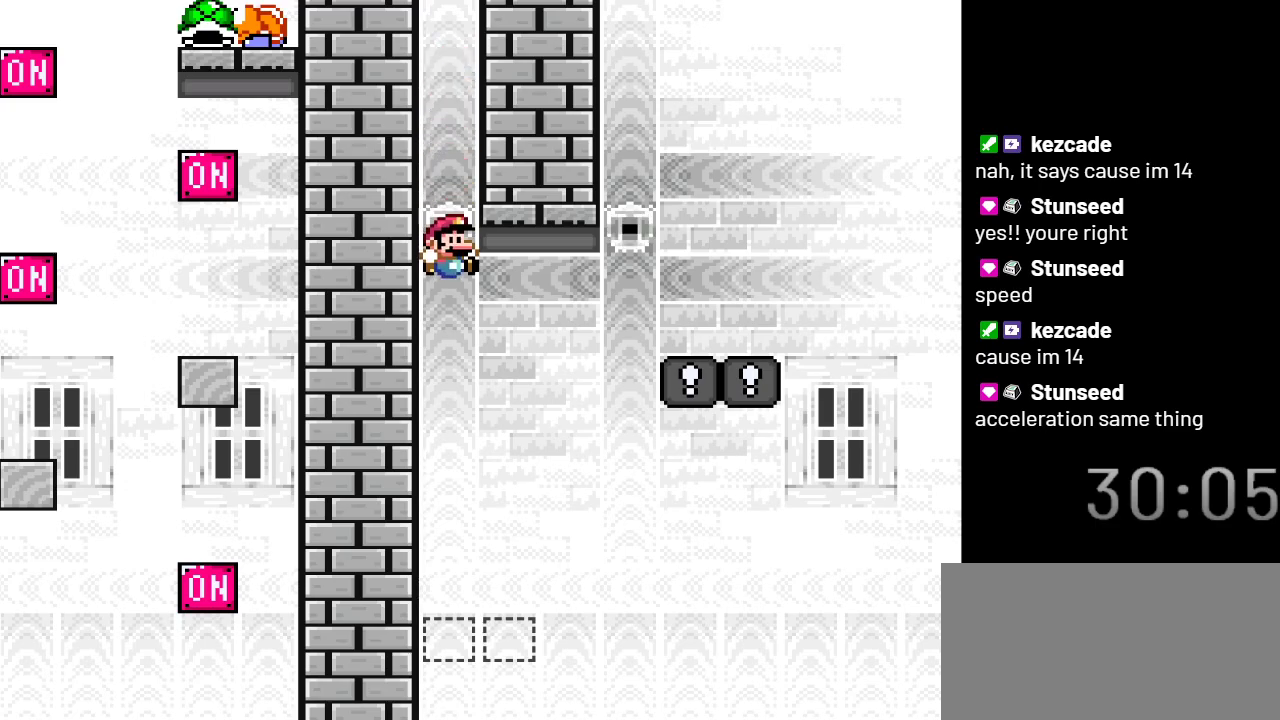
{"buttons": ["B", "Y"], "events": [[400, "B", "down"]]}
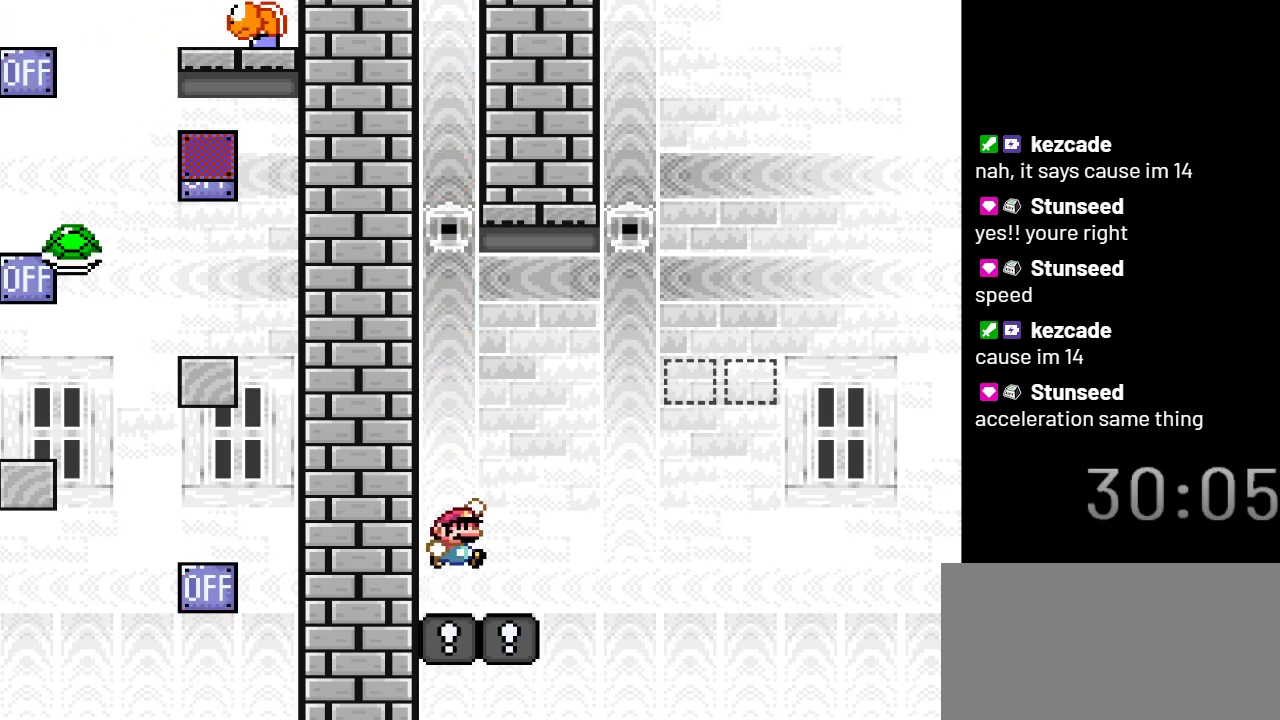
{"buttons": ["Y", "DPAD_RIGHT"], "events": [[17, "B", "up"], [267, "DPAD_RIGHT", "down"]]}
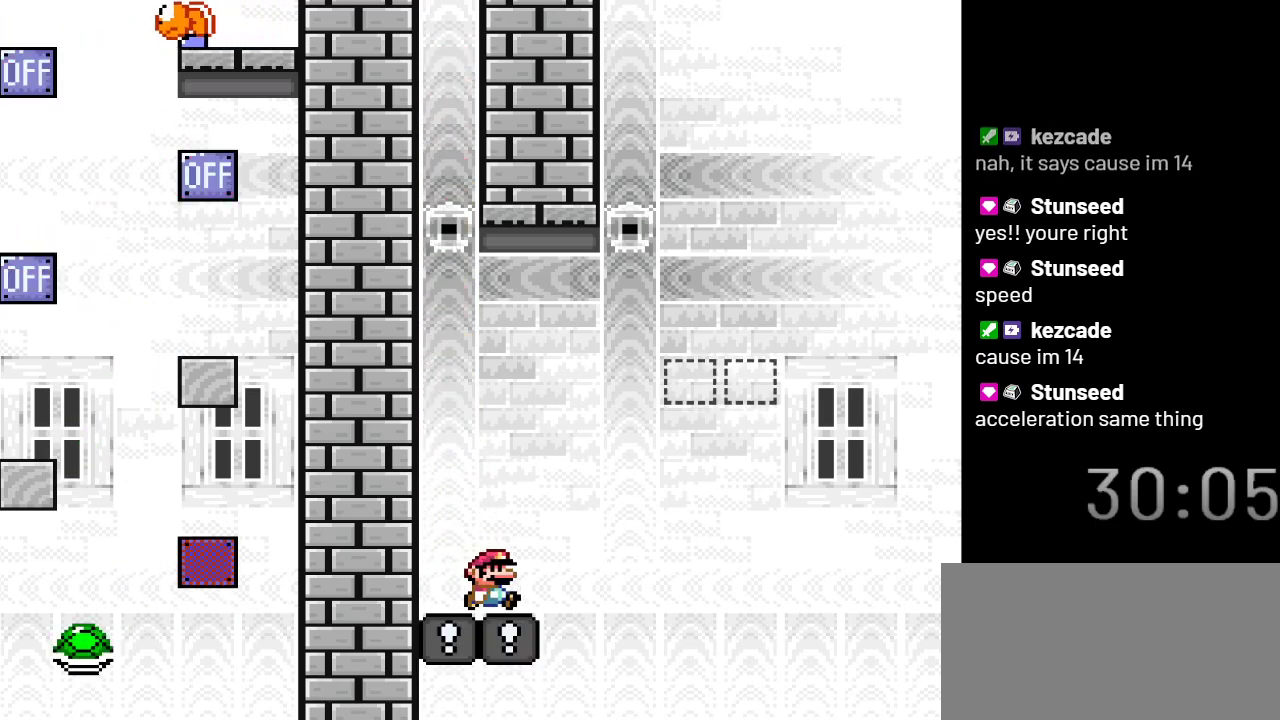
{"buttons": ["Y"], "events": [[33, "B", "down"], [467, "B", "up"], [467, "DPAD_RIGHT", "up"]]}
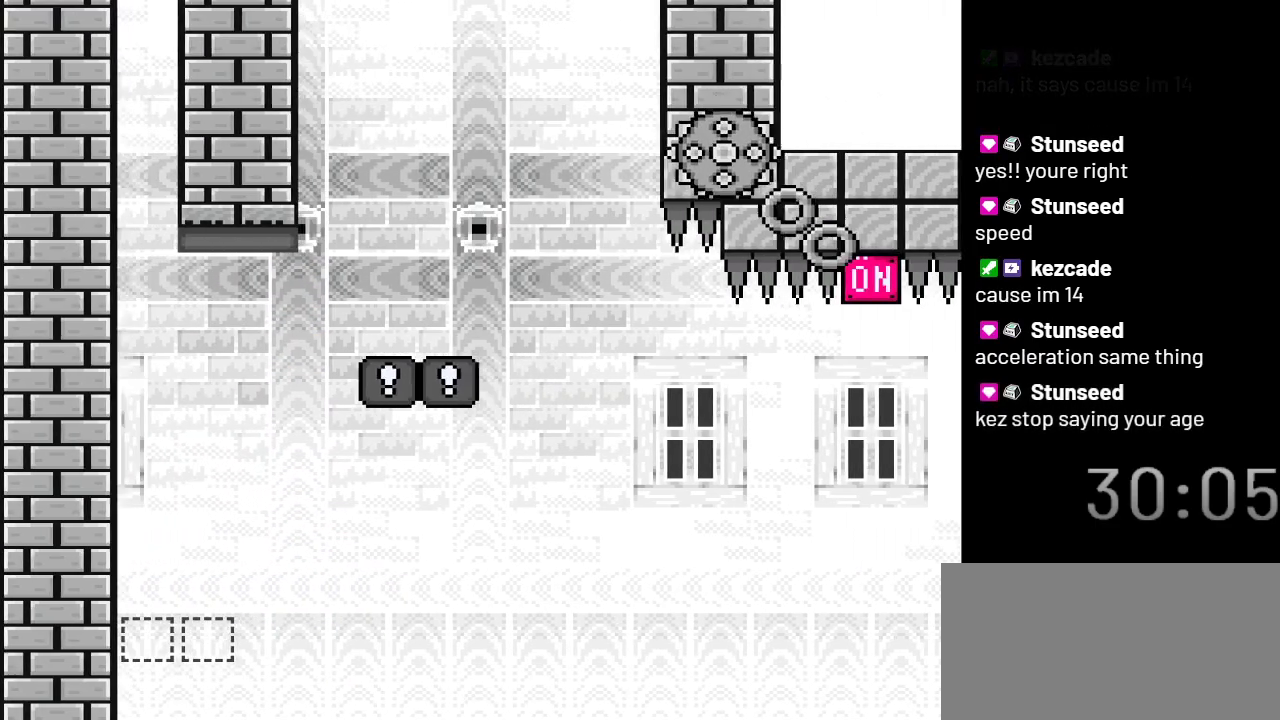
{"buttons": ["Y"], "events": []}
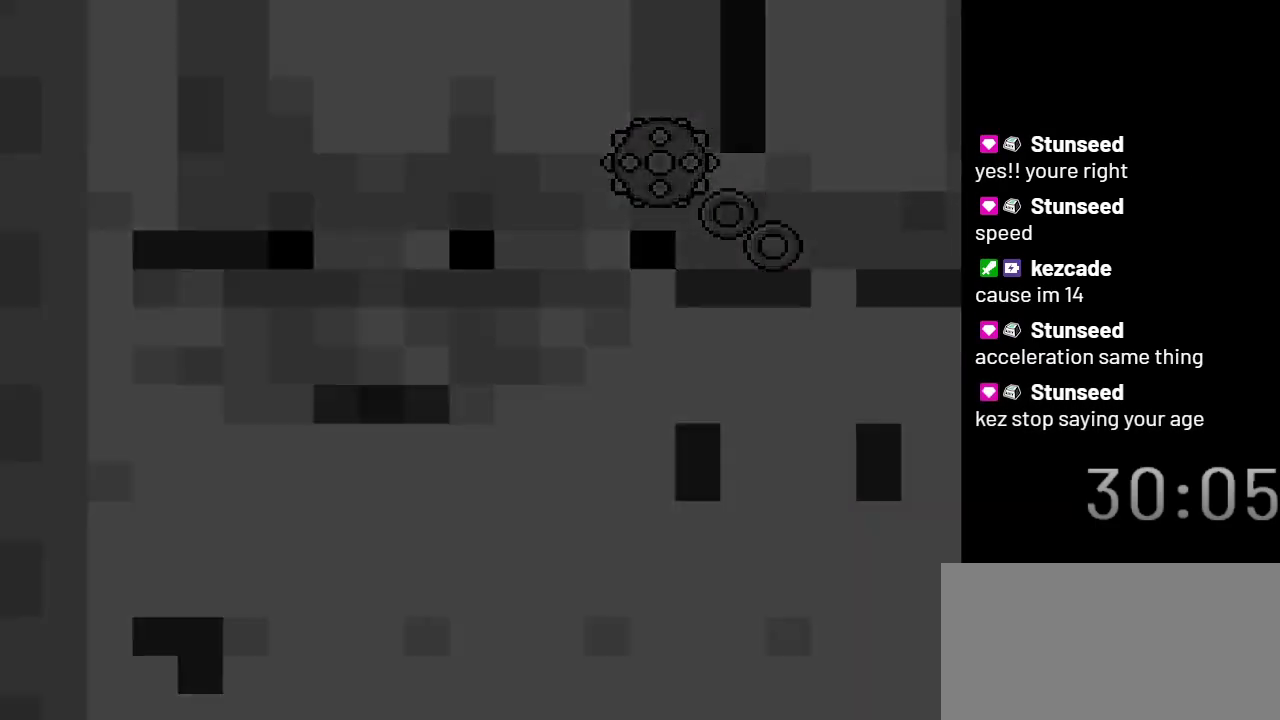
{"buttons": ["Y"], "events": []}
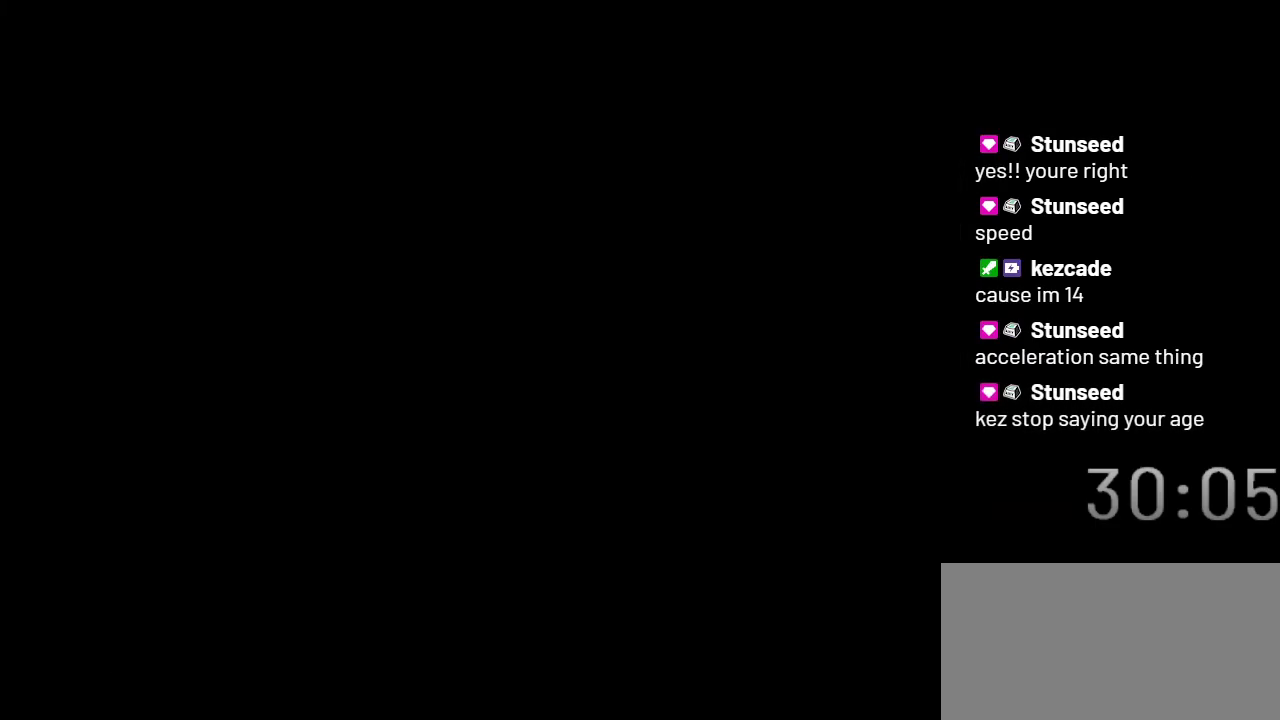
{"buttons": ["Y"], "events": []}
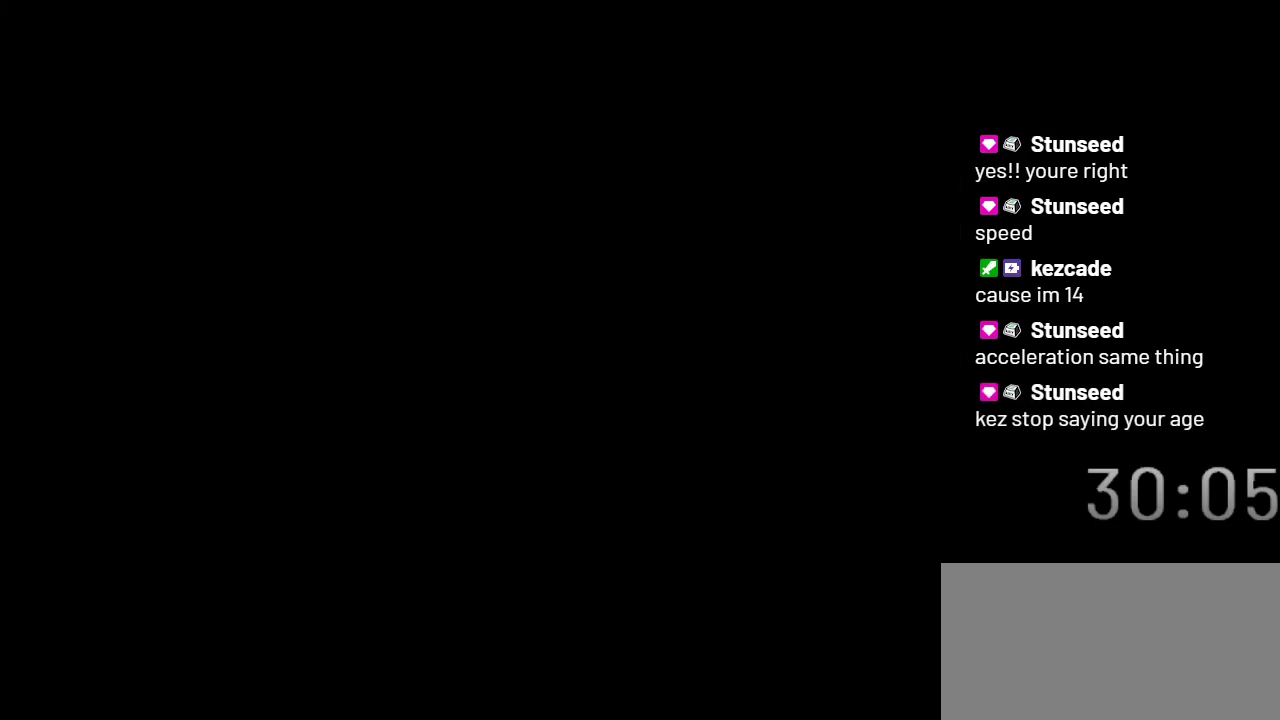
{"buttons": ["Y"], "events": []}
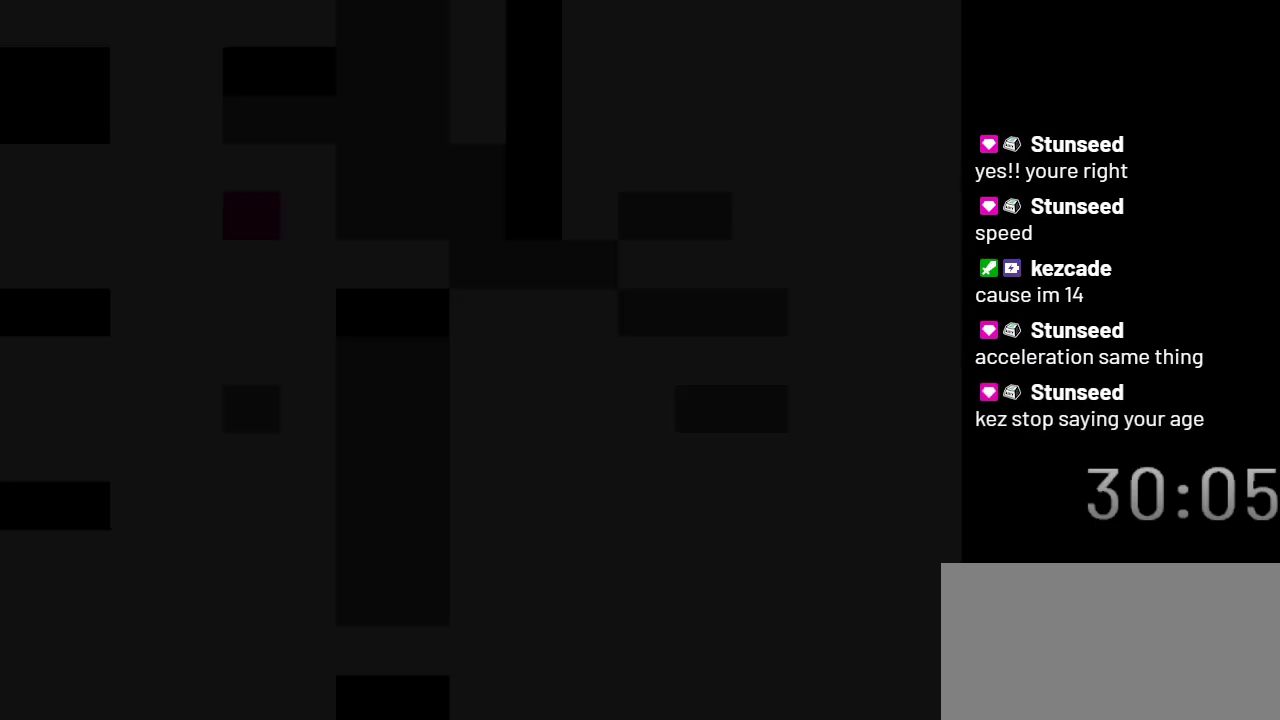
{"buttons": ["Y"], "events": []}
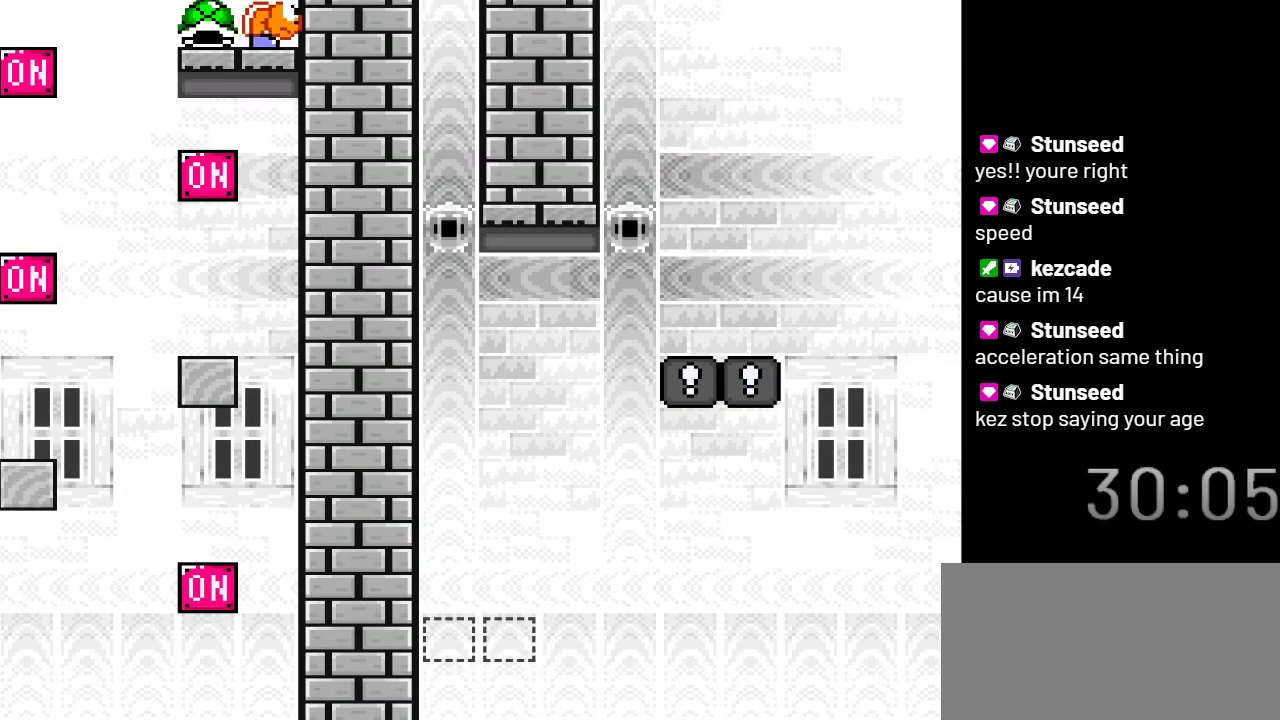
{"buttons": ["Y"], "events": []}
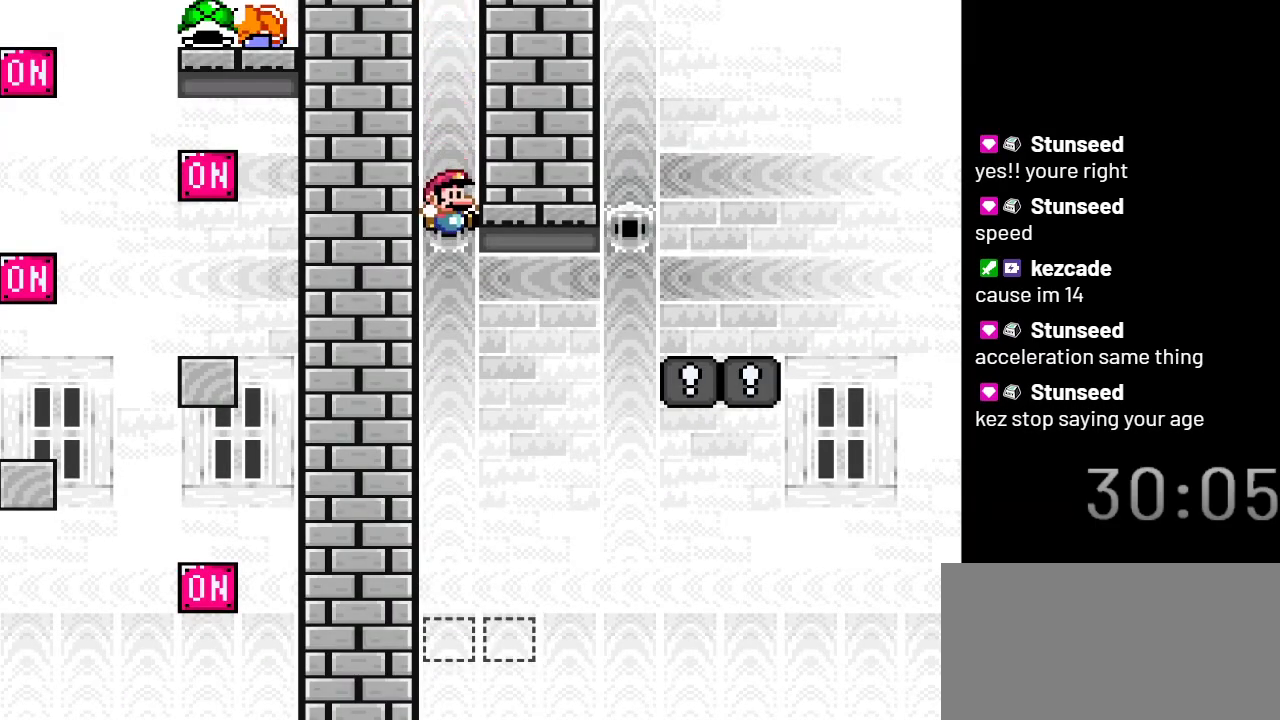
{"buttons": ["Y"], "events": []}
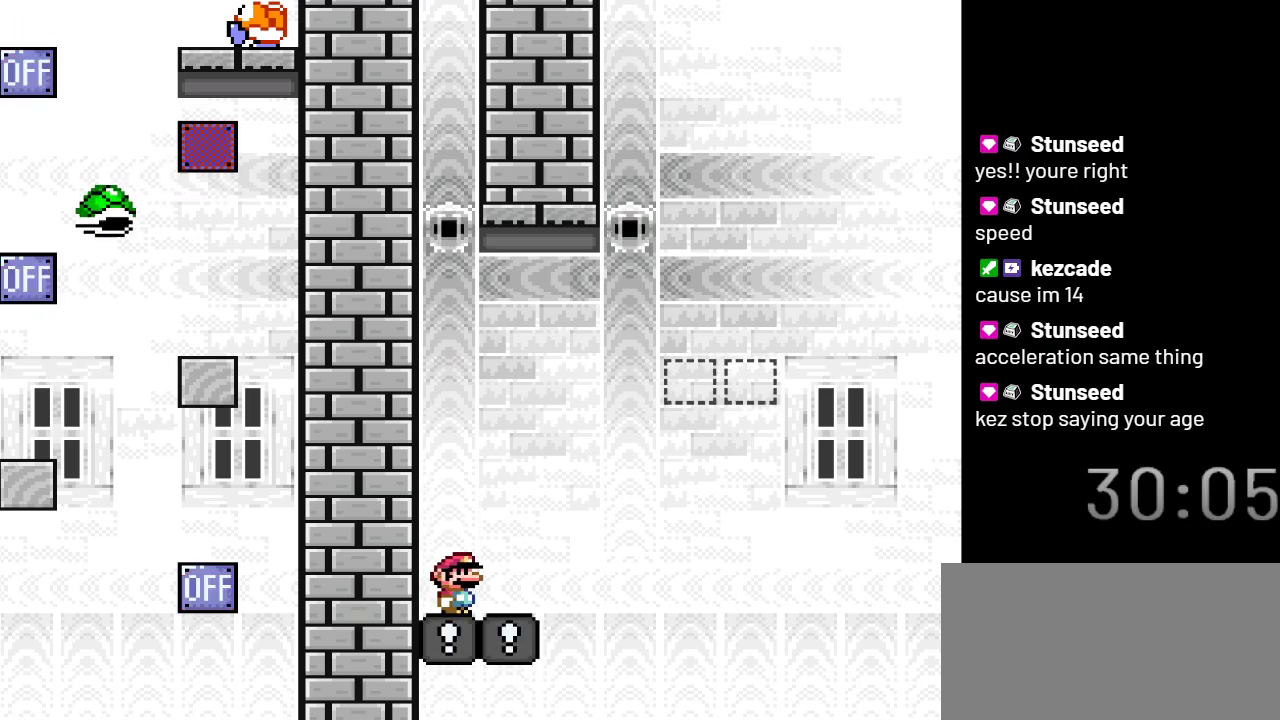
{"buttons": ["Y", "DPAD_RIGHT"], "events": [[17, "B", "down"], [67, "B", "up"], [317, "DPAD_RIGHT", "down"]]}
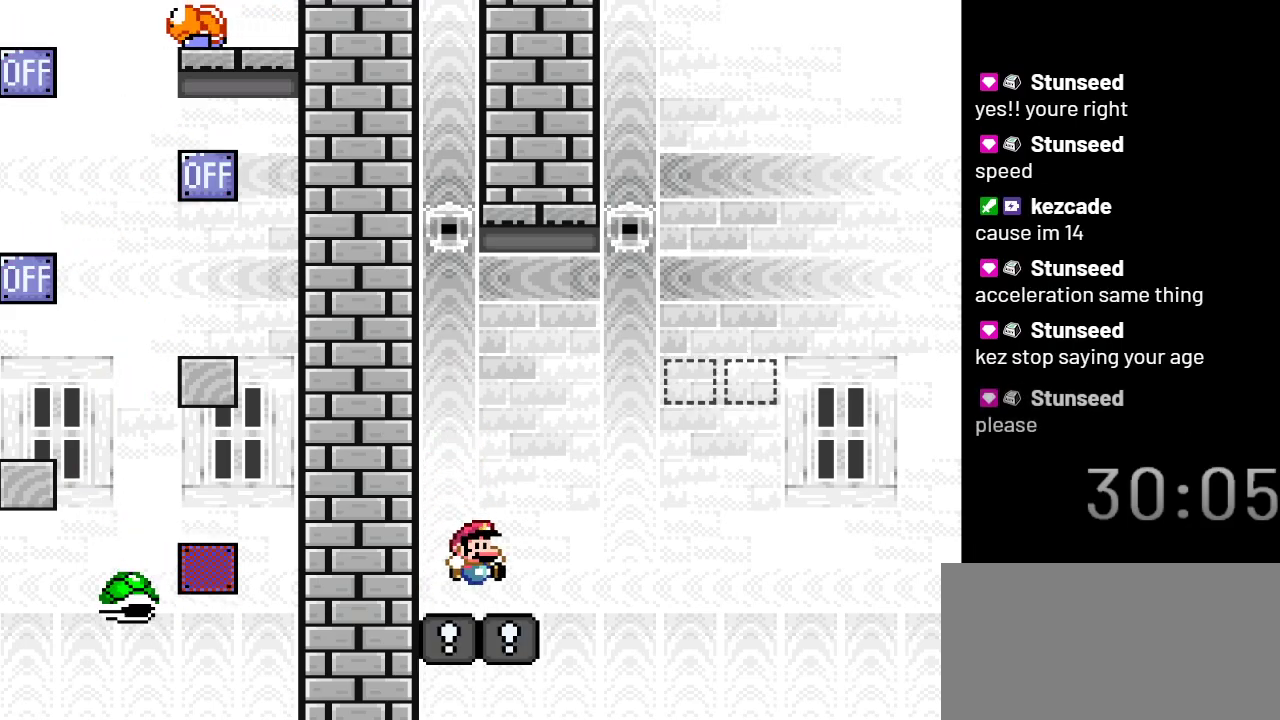
{"buttons": ["B", "Y", "DPAD_RIGHT"], "events": [[100, "B", "down"]]}
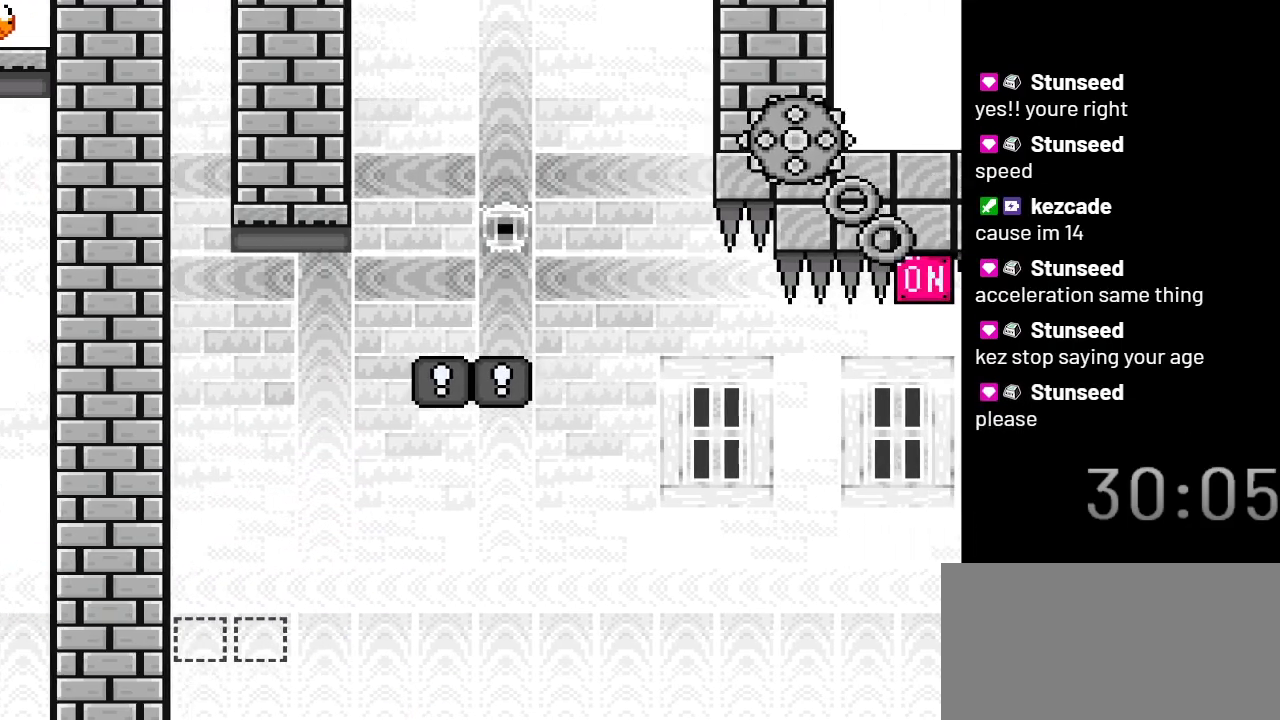
{"buttons": ["Y"], "events": [[17, "DPAD_RIGHT", "up"], [167, "B", "up"]]}
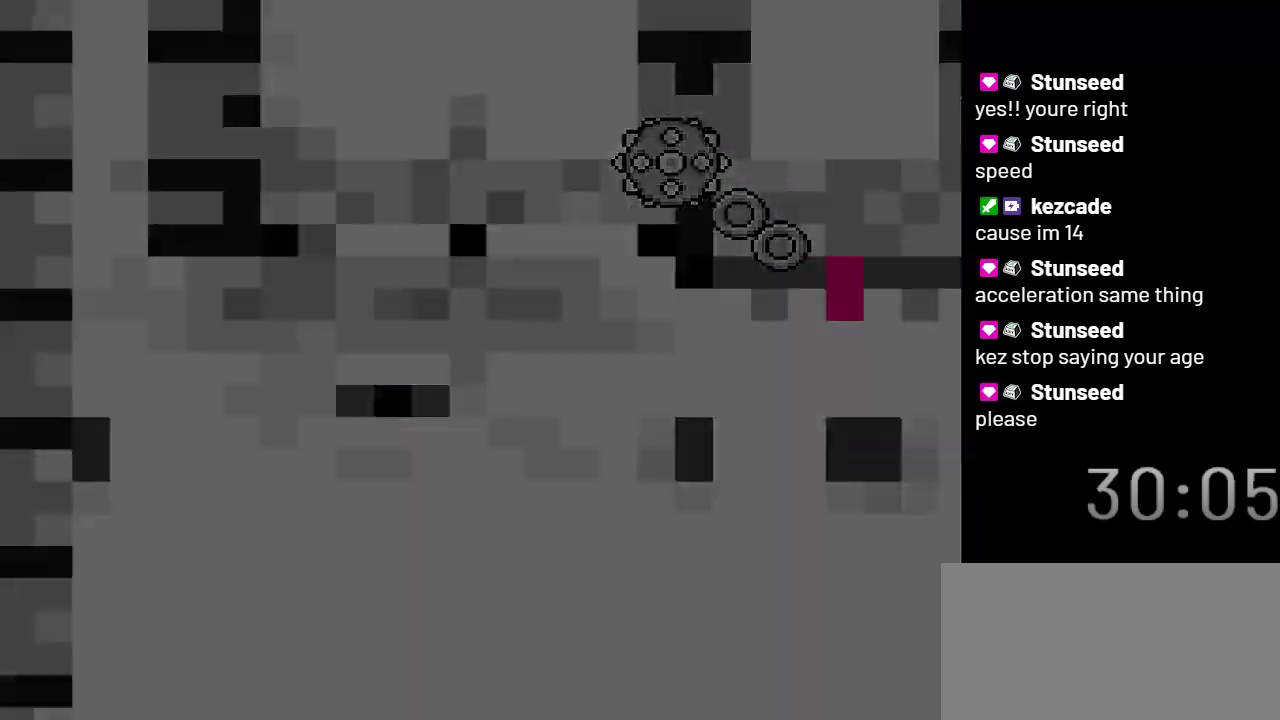
{"buttons": ["Y"], "events": []}
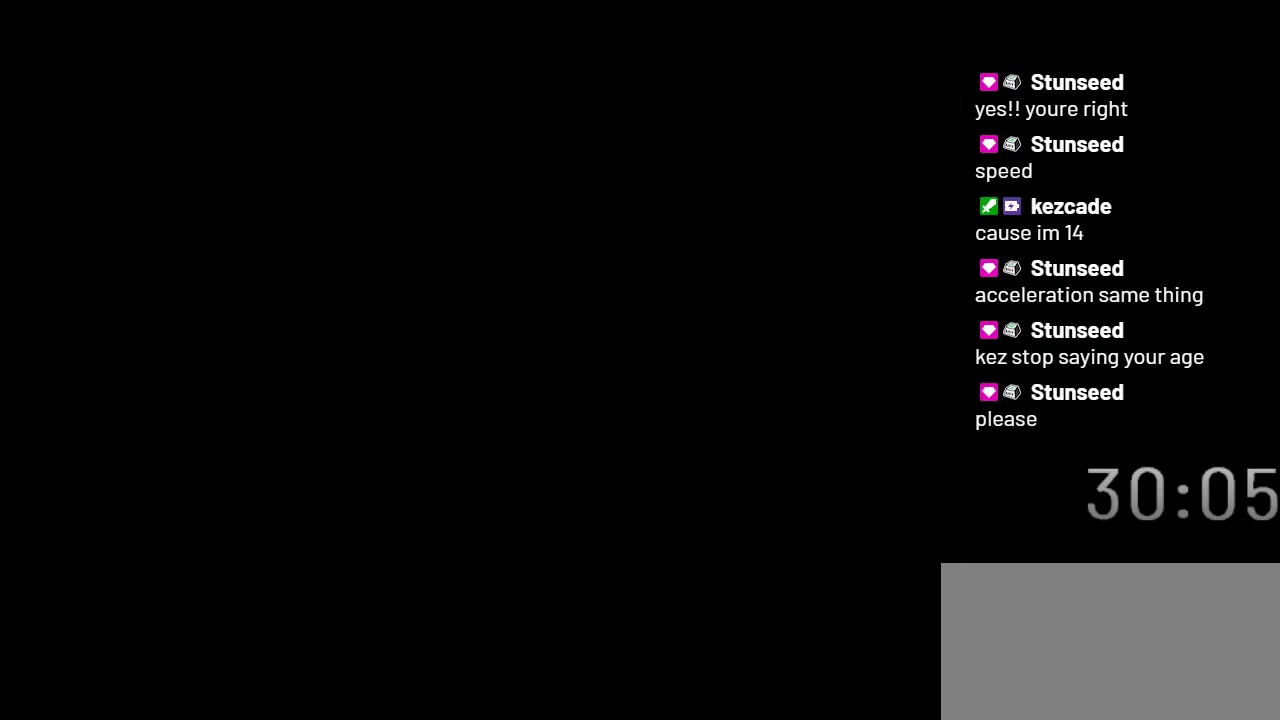
{"buttons": ["Y"], "events": []}
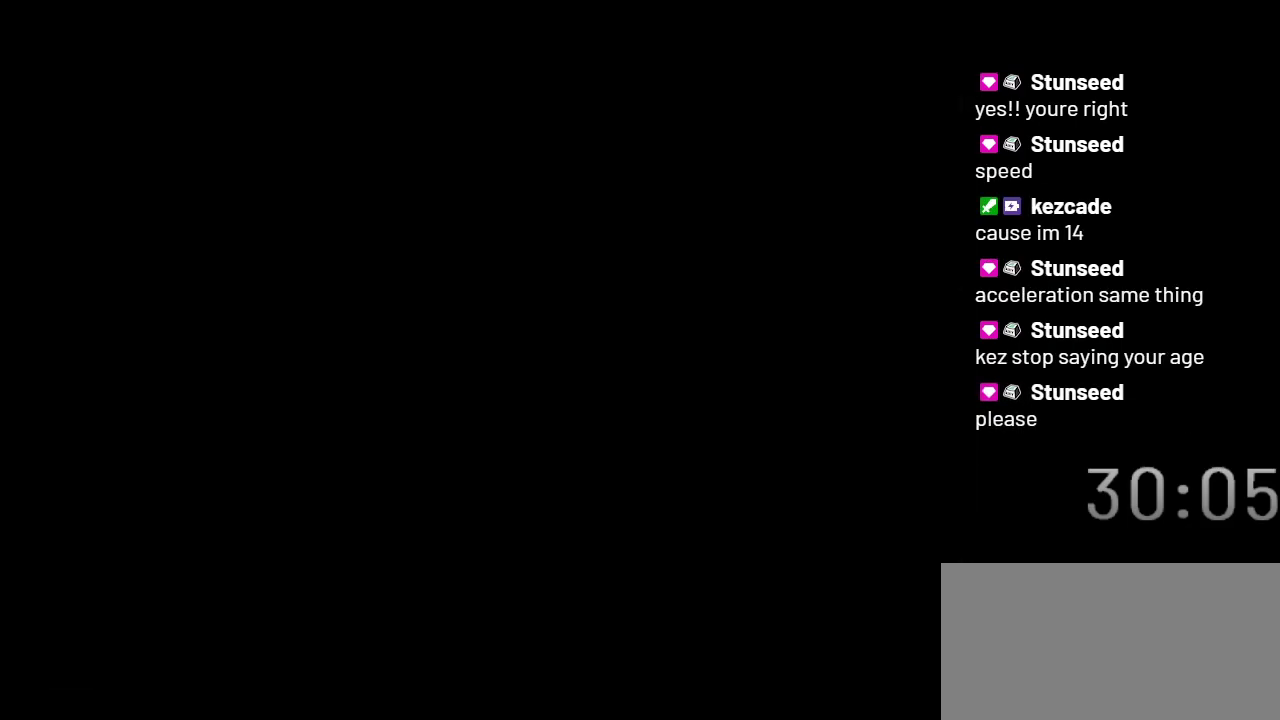
{"buttons": ["Y"], "events": []}